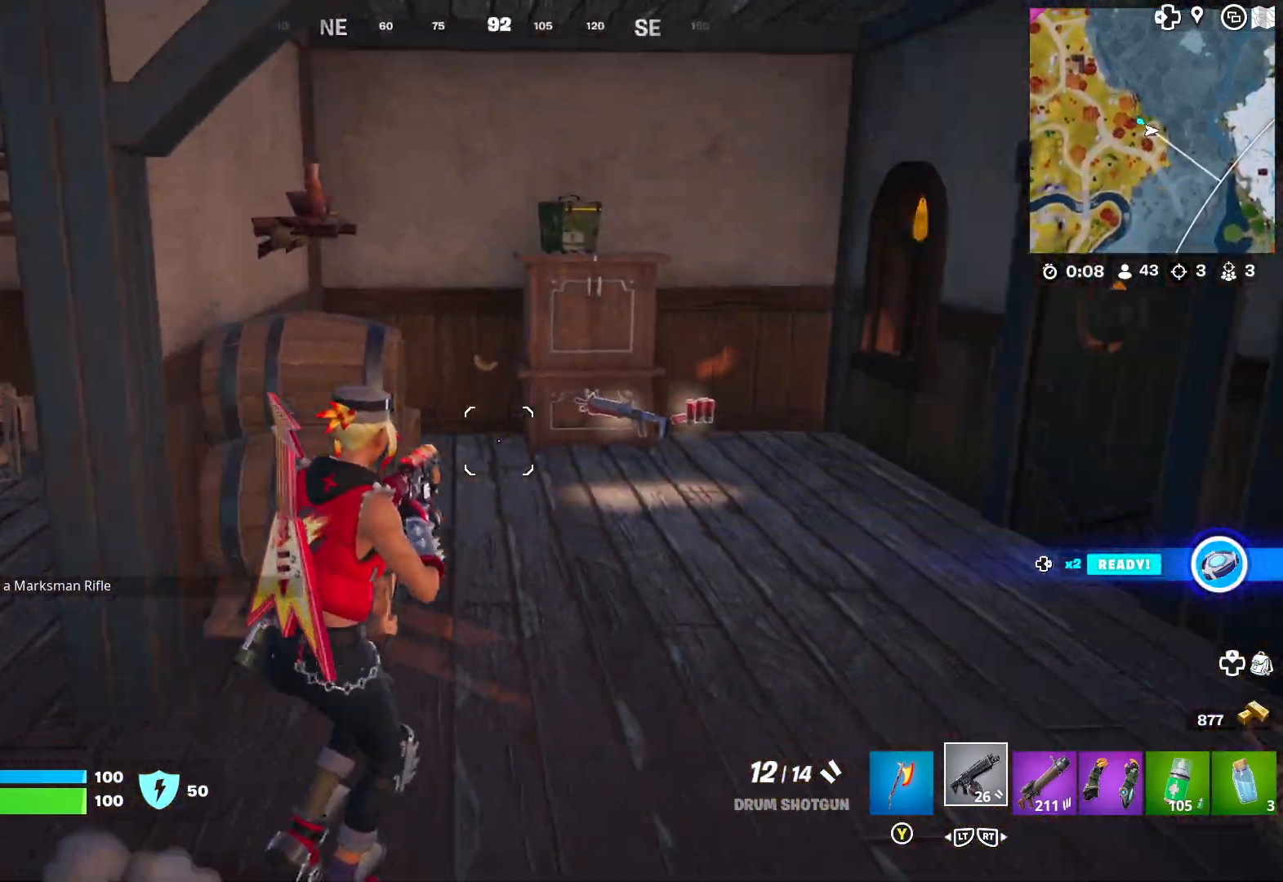
Gameplay with a controller (Xbox layout); each line is a JSON object with the inputs held at the frame after it. "events" lists button and stick changes between this image and that frame as [ms after this image, input, new state], when the widget could be followed in between.
{"buttons": [], "left_stick": "up", "right_stick": "center", "events": [[50, "left_stick", "up-right"], [100, "right_stick", "center"], [150, "left_stick", "up"]]}
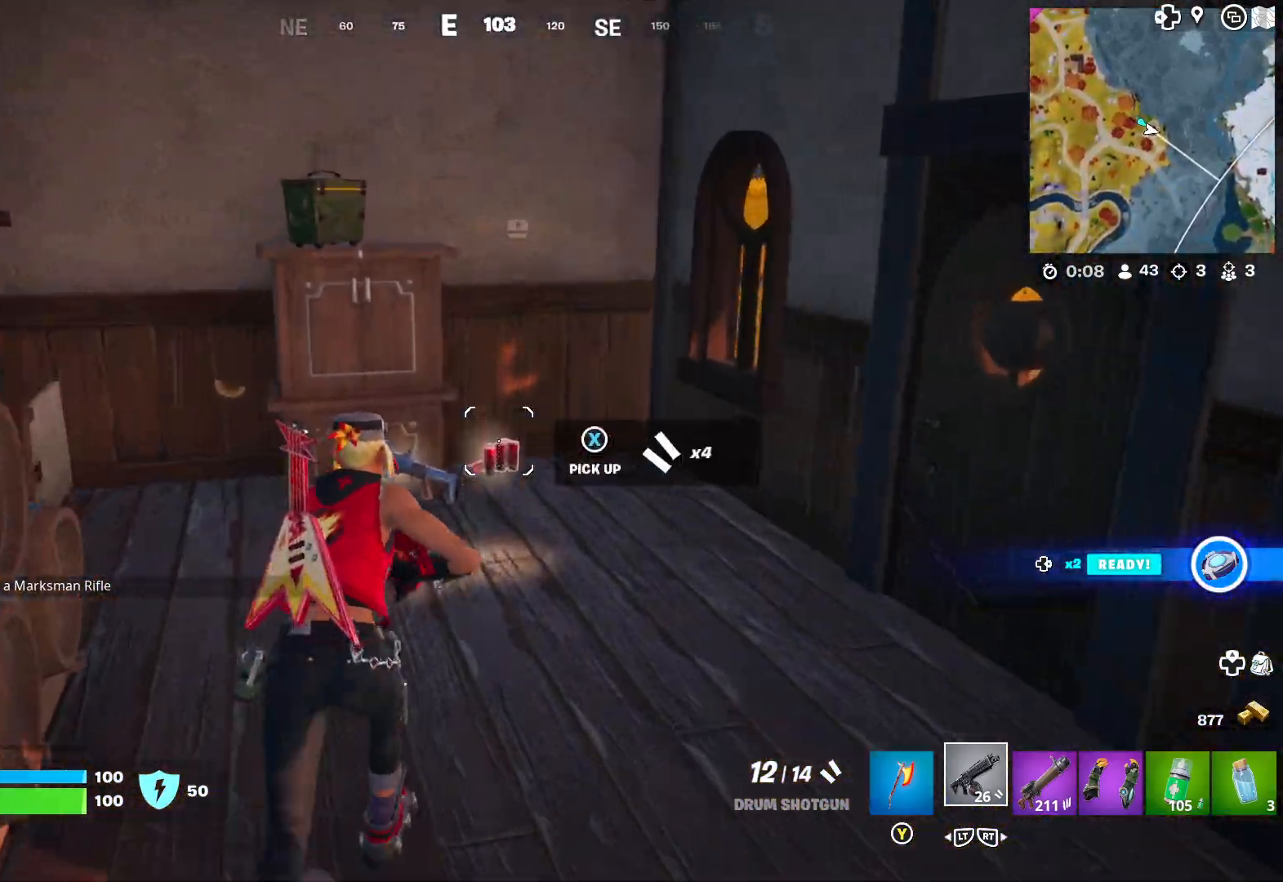
{"buttons": [], "left_stick": "up-right", "right_stick": "right", "events": [[383, "left_stick", "up-right"], [450, "right_stick", "right"]]}
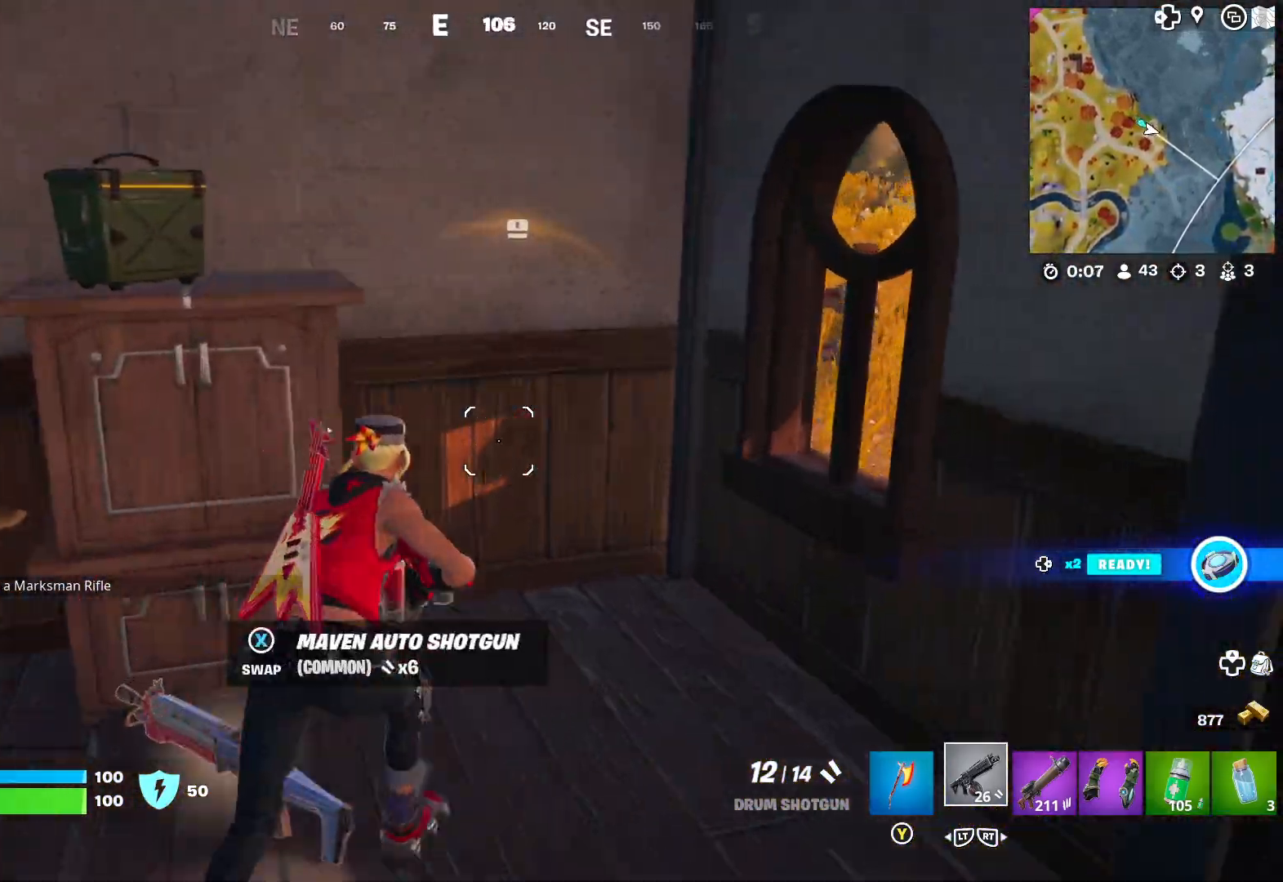
{"buttons": [], "left_stick": "right", "right_stick": "right", "events": [[33, "left_stick", "right"]]}
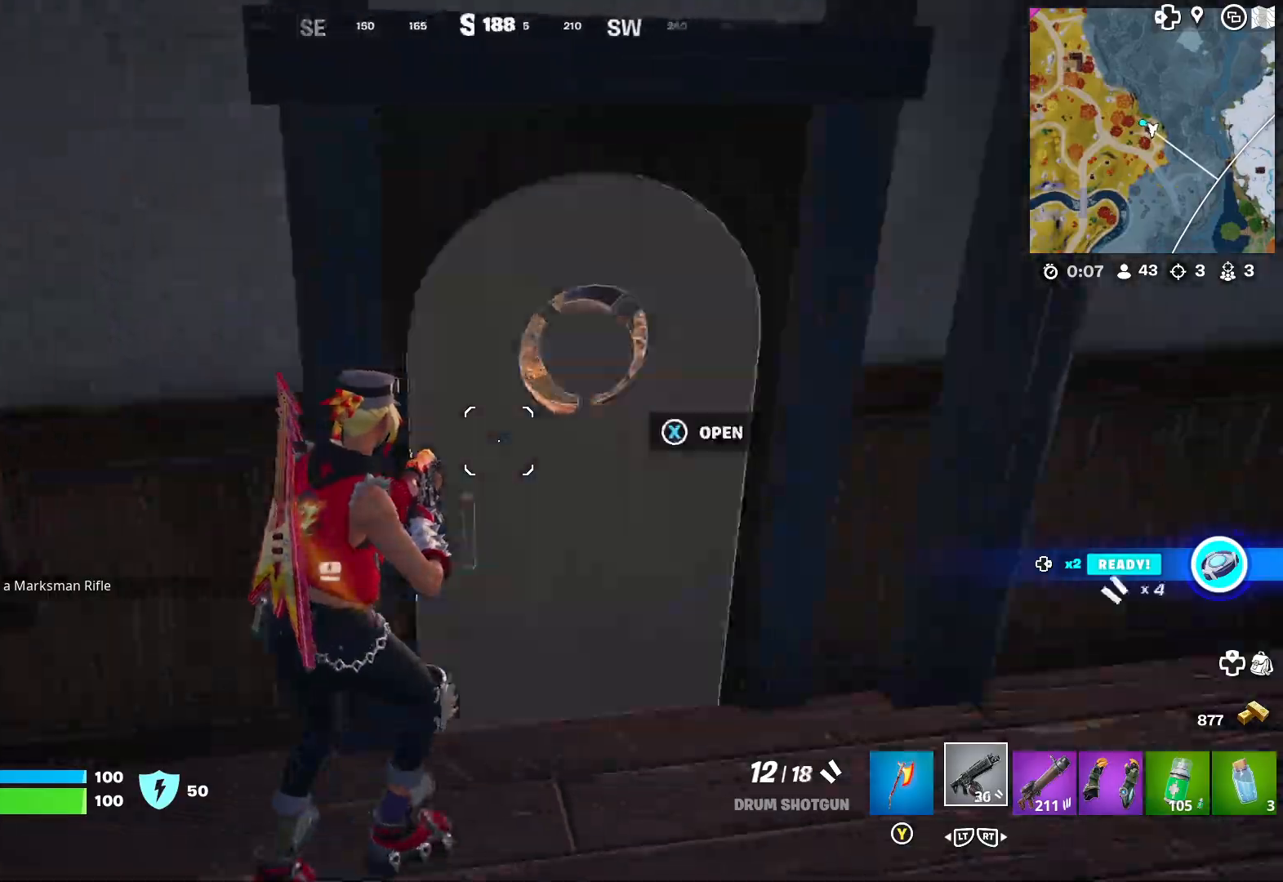
{"buttons": [], "left_stick": "up", "right_stick": "center", "events": [[17, "left_stick", "up-right"], [17, "right_stick", "center"], [283, "left_stick", "up"], [300, "X", "down"], [367, "X", "up"]]}
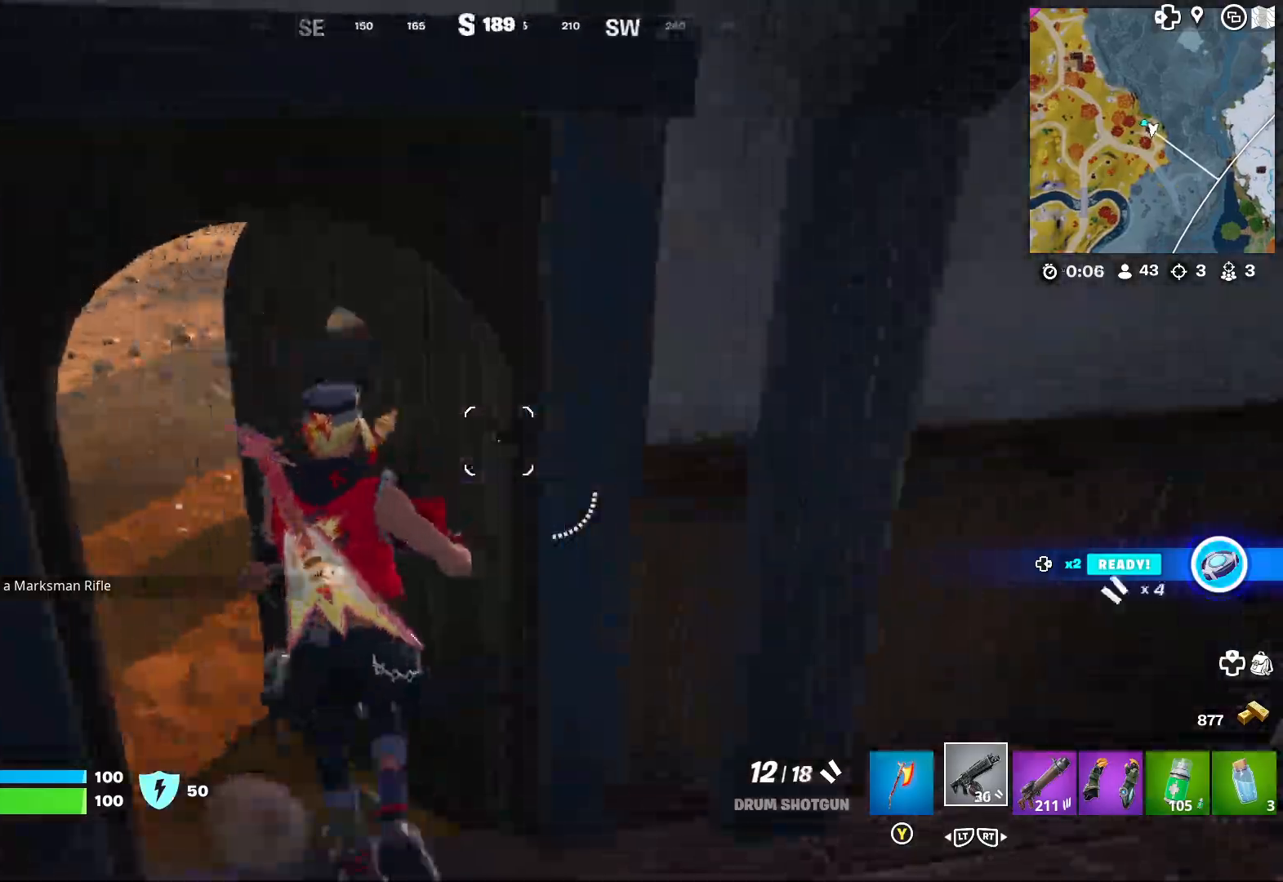
{"buttons": [], "left_stick": "up", "right_stick": "center", "events": [[17, "right_stick", "left"], [300, "right_stick", "center"]]}
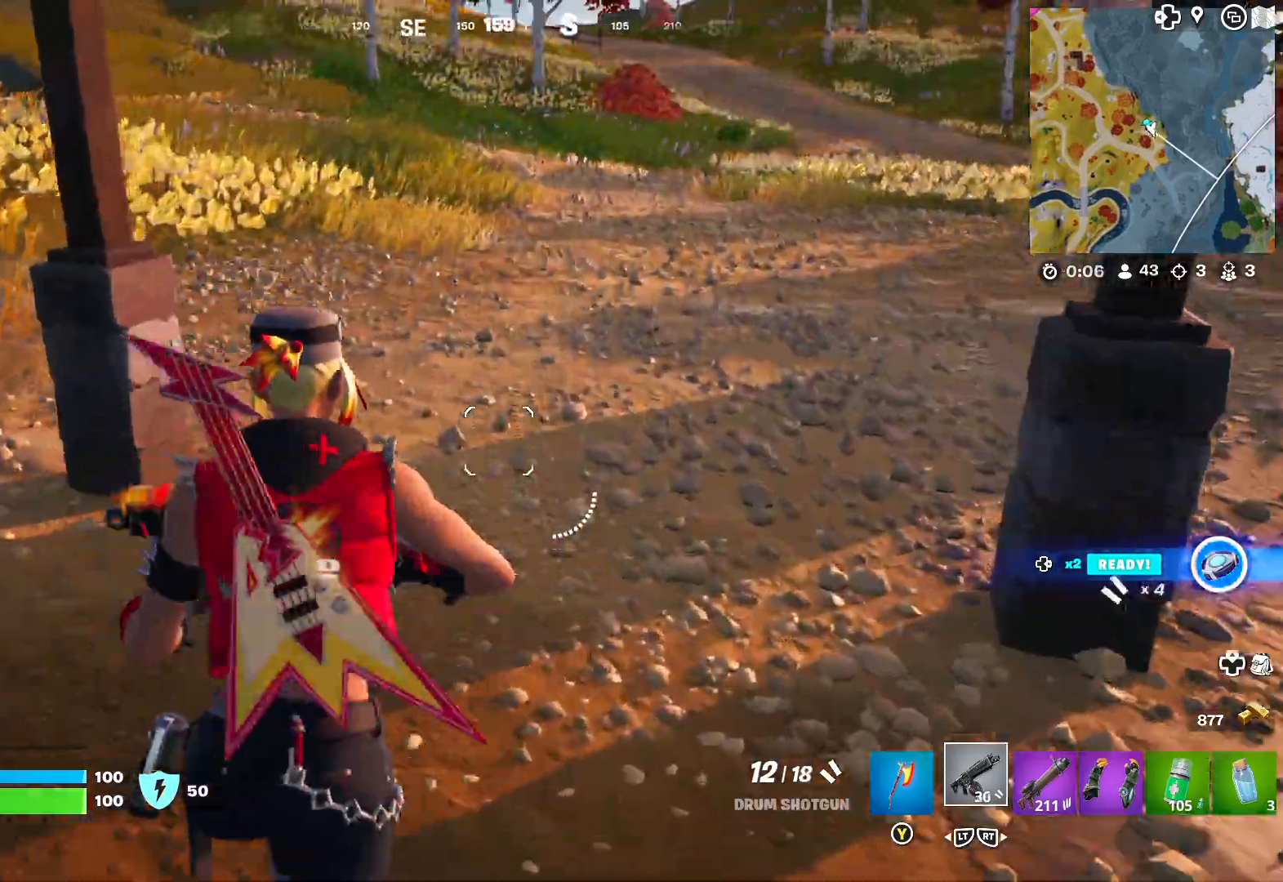
{"buttons": [], "left_stick": "up", "right_stick": "up-left", "events": [[300, "right_stick", "up-left"]]}
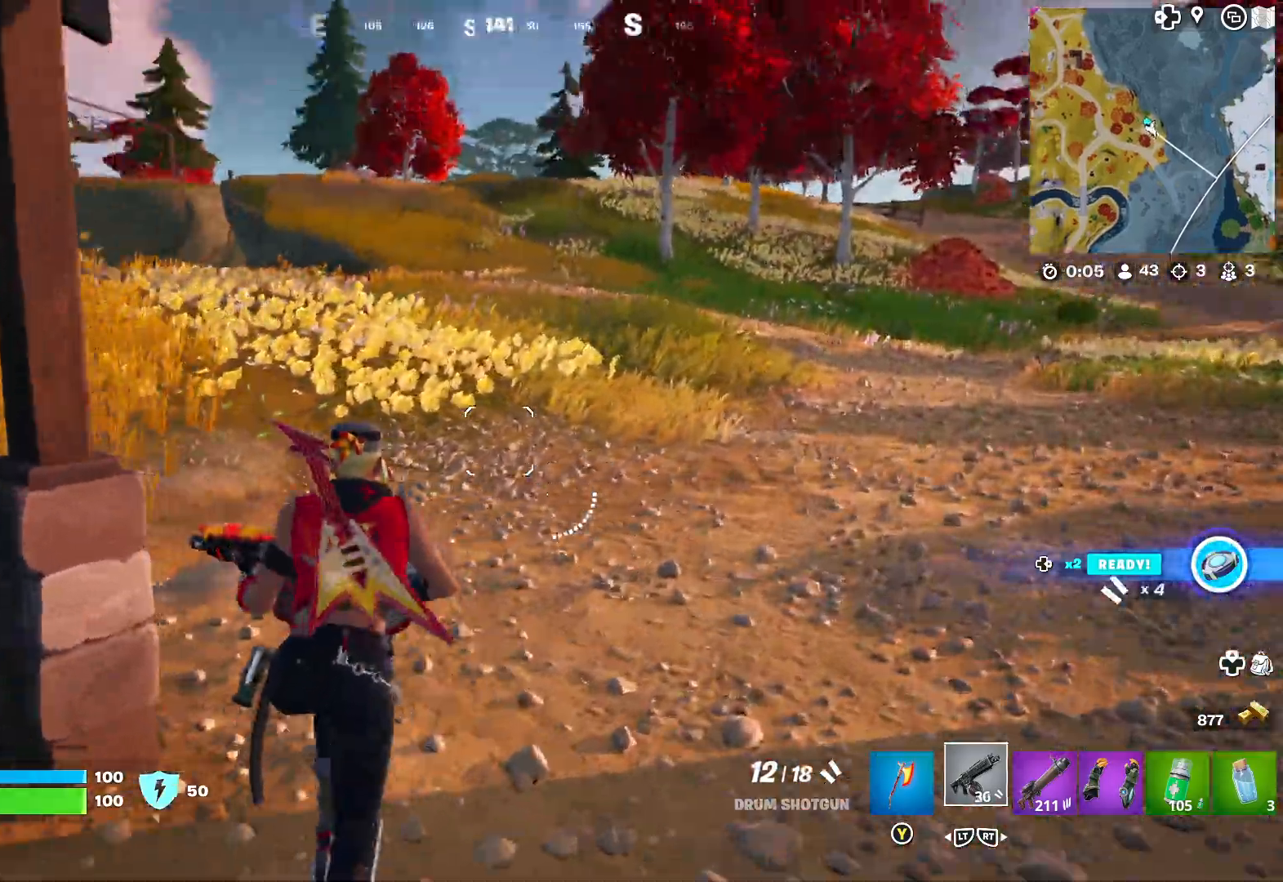
{"buttons": [], "left_stick": "up", "right_stick": "center", "events": [[50, "right_stick", "center"], [150, "right_stick", "left"], [383, "right_stick", "center"]]}
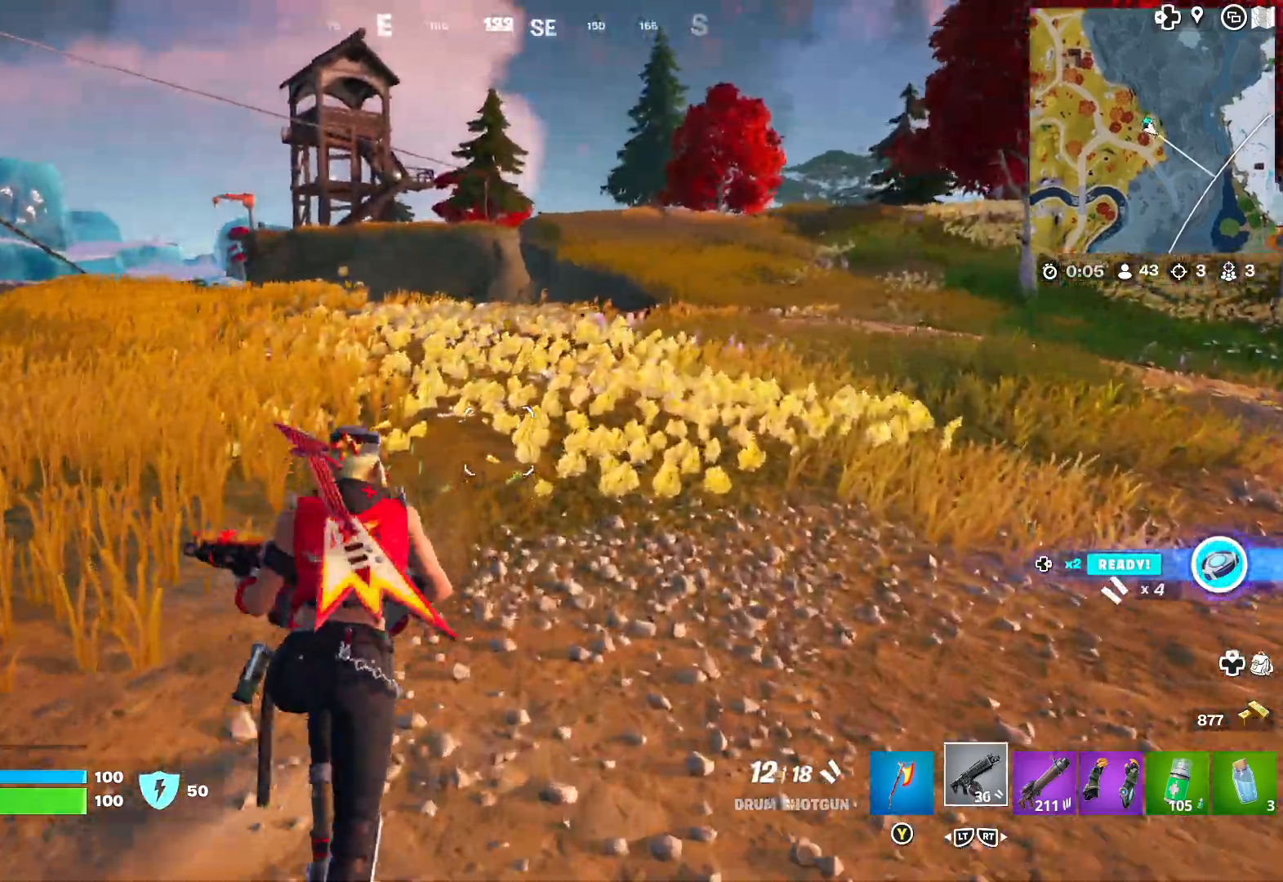
{"buttons": [], "left_stick": "up", "right_stick": "center", "events": [[250, "L3", "down"], [383, "L3", "up"]]}
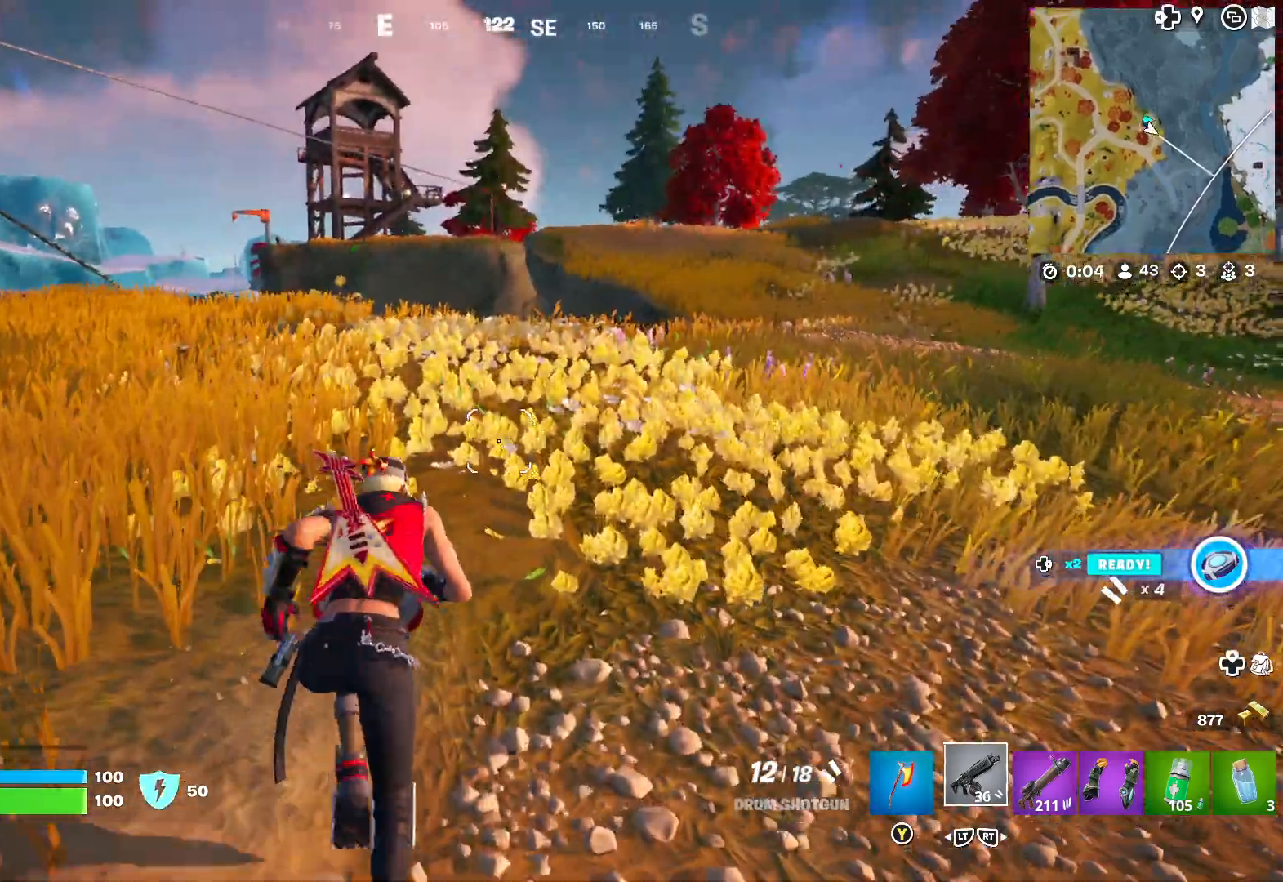
{"buttons": [], "left_stick": "up", "right_stick": "center", "events": []}
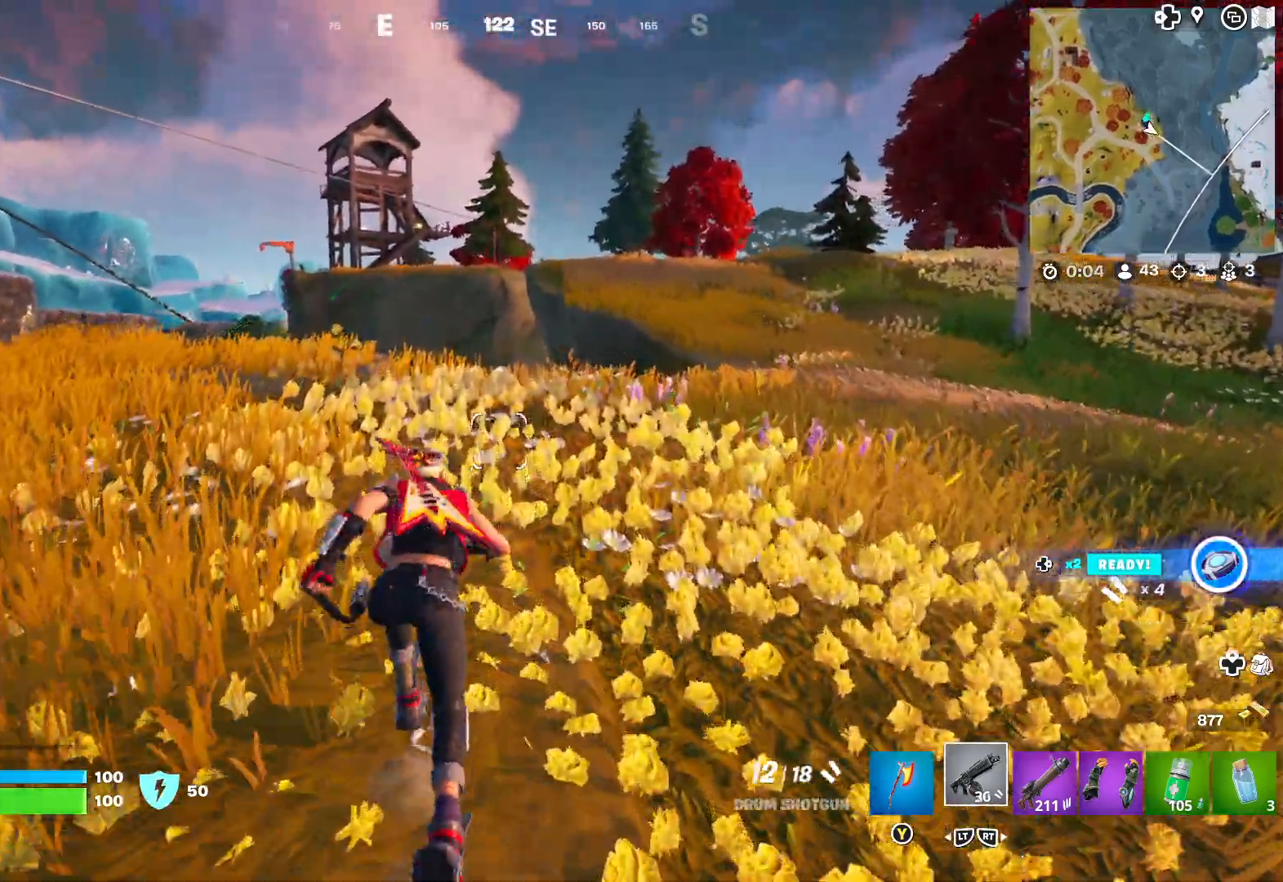
{"buttons": [], "left_stick": "up", "right_stick": "center", "events": [[183, "right_stick", "right"], [367, "right_stick", "center"]]}
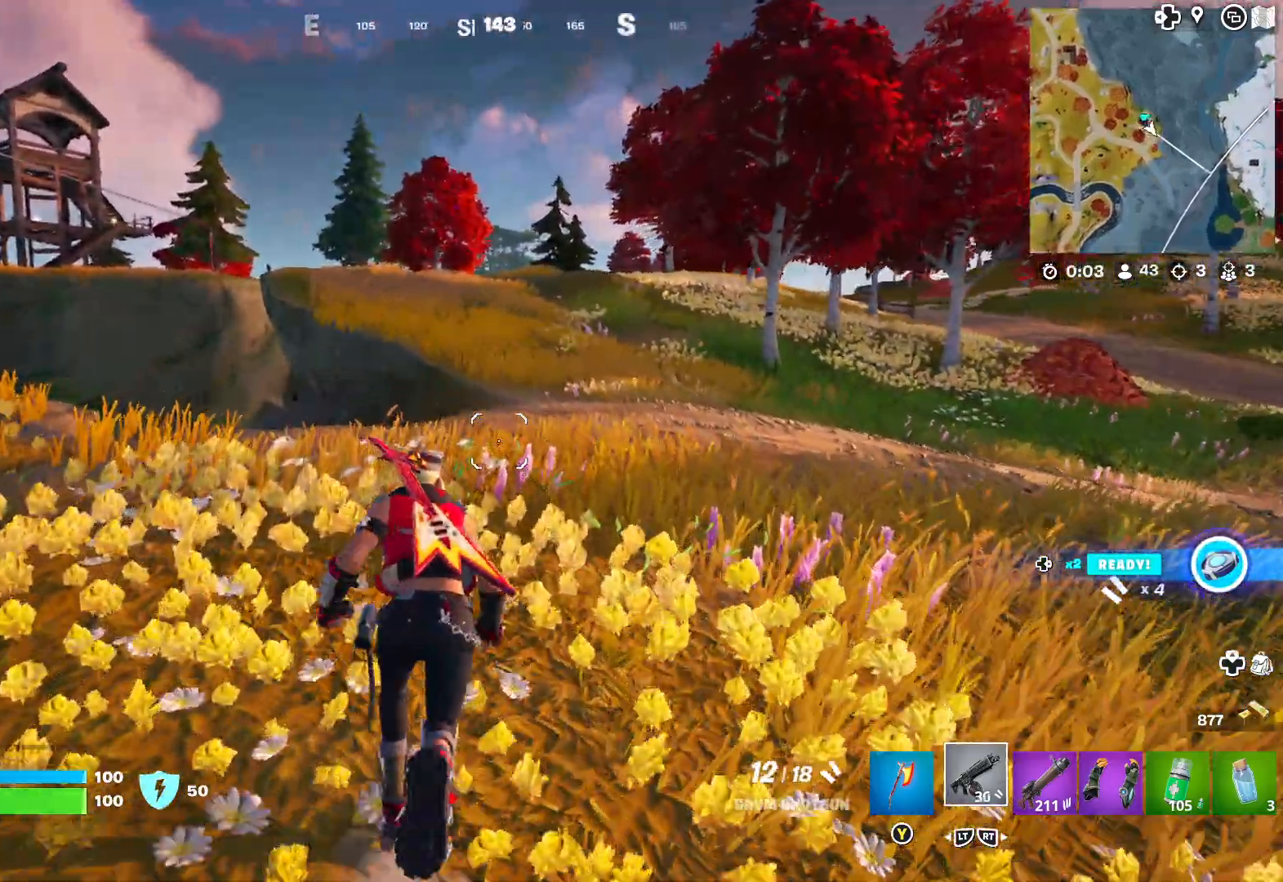
{"buttons": [], "left_stick": "up", "right_stick": "center", "events": []}
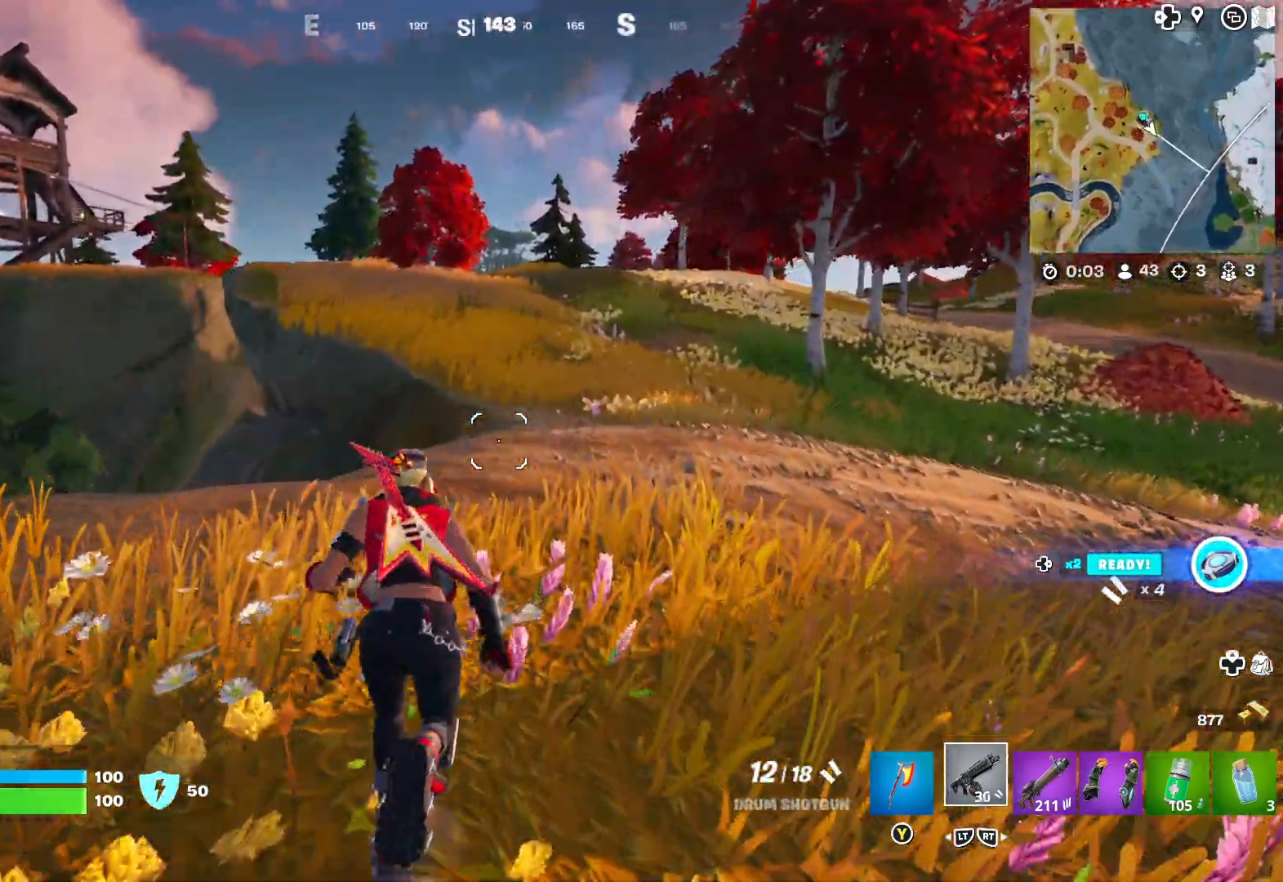
{"buttons": [], "left_stick": "up", "right_stick": "center", "events": [[200, "right_stick", "right"], [367, "right_stick", "center"]]}
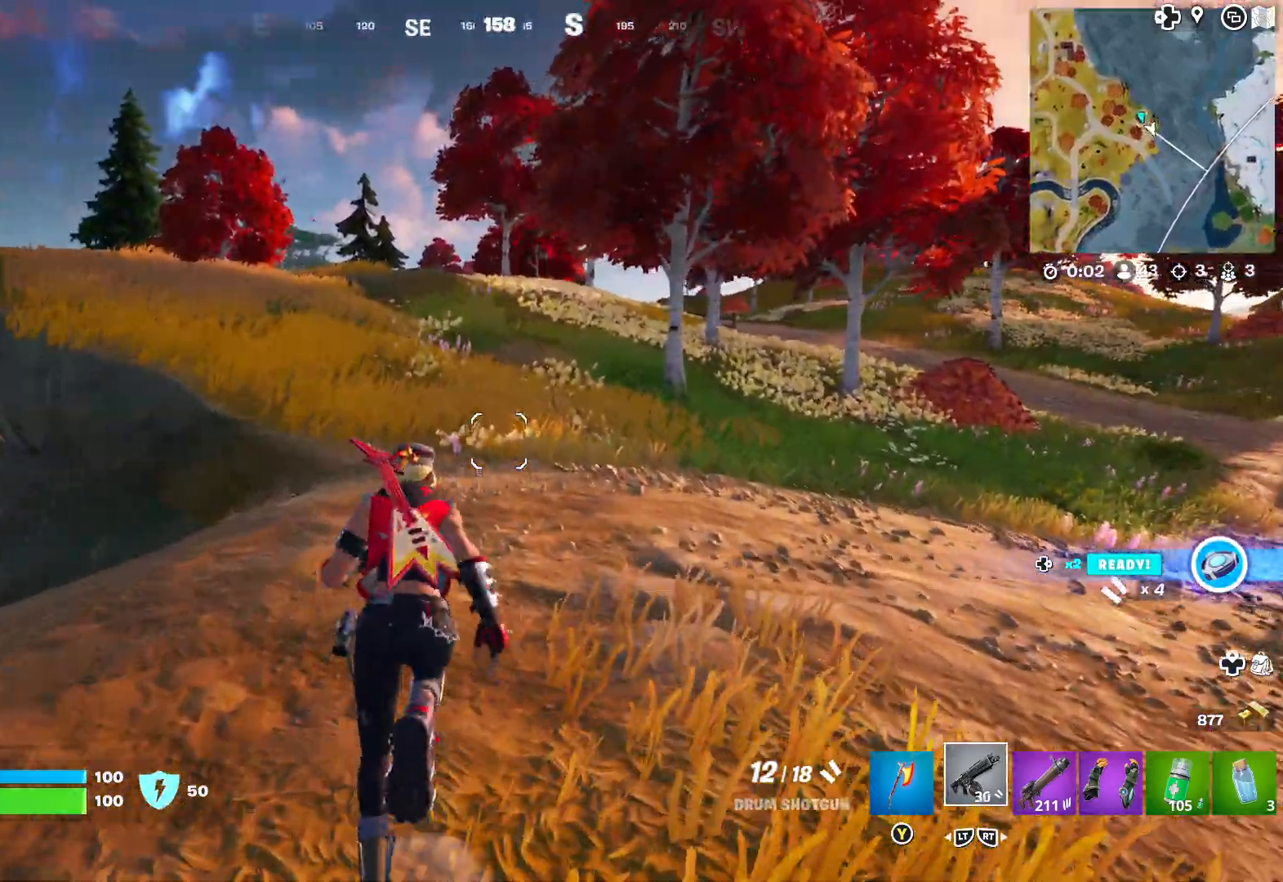
{"buttons": [], "left_stick": "up", "right_stick": "center", "events": [[367, "A", "down"], [467, "A", "up"]]}
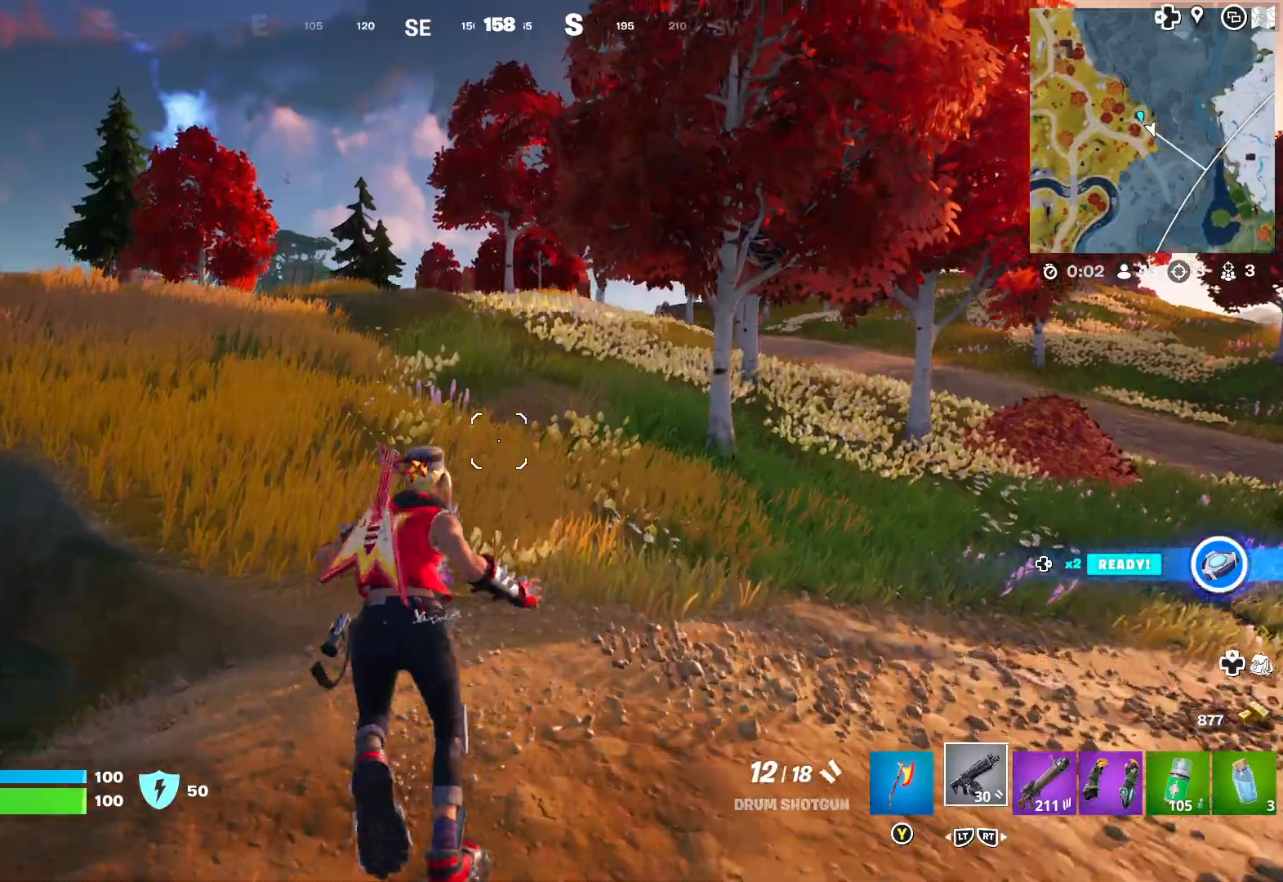
{"buttons": [], "left_stick": "up", "right_stick": "center", "events": [[33, "right_stick", "left"], [350, "right_stick", "center"]]}
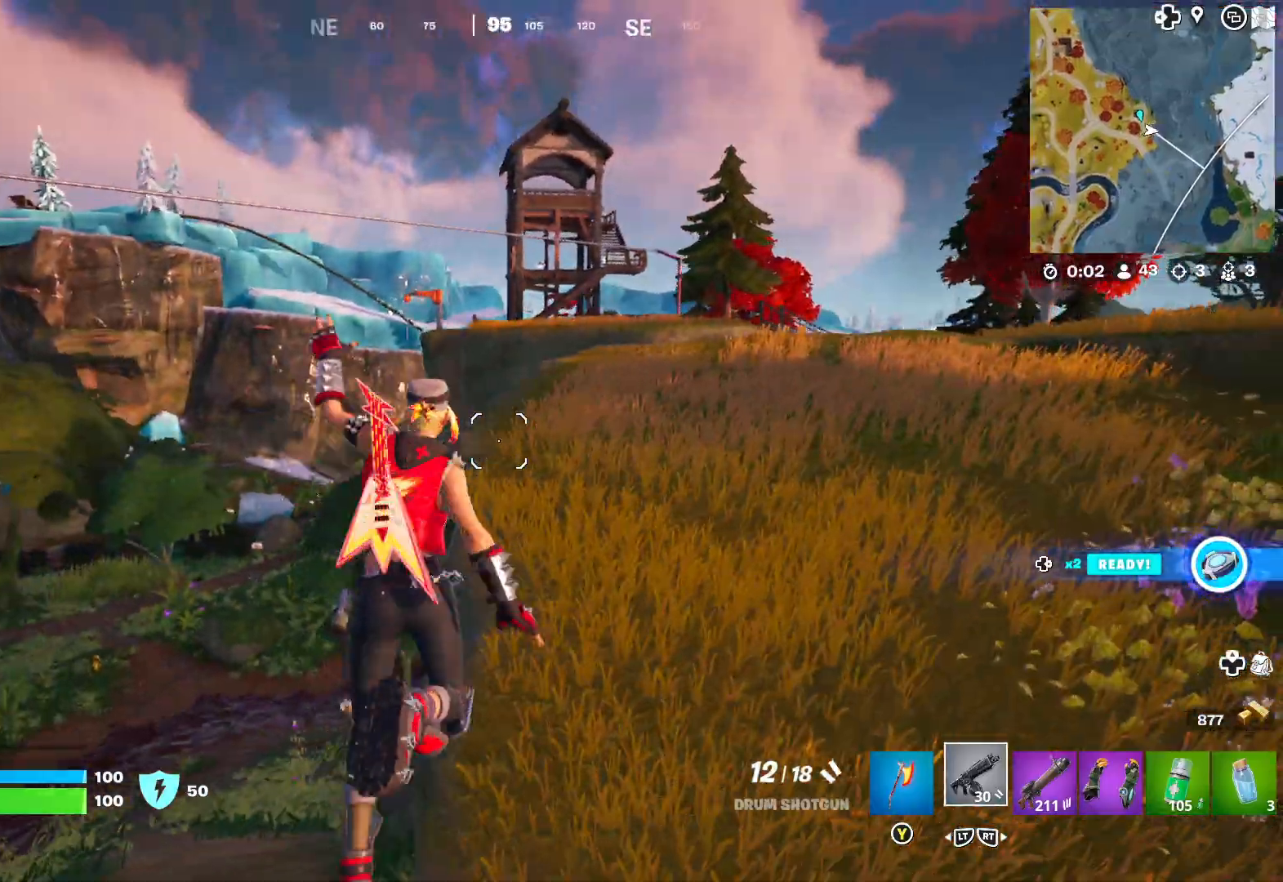
{"buttons": [], "left_stick": "up", "right_stick": "center", "events": [[67, "right_stick", "right"], [267, "right_stick", "center"]]}
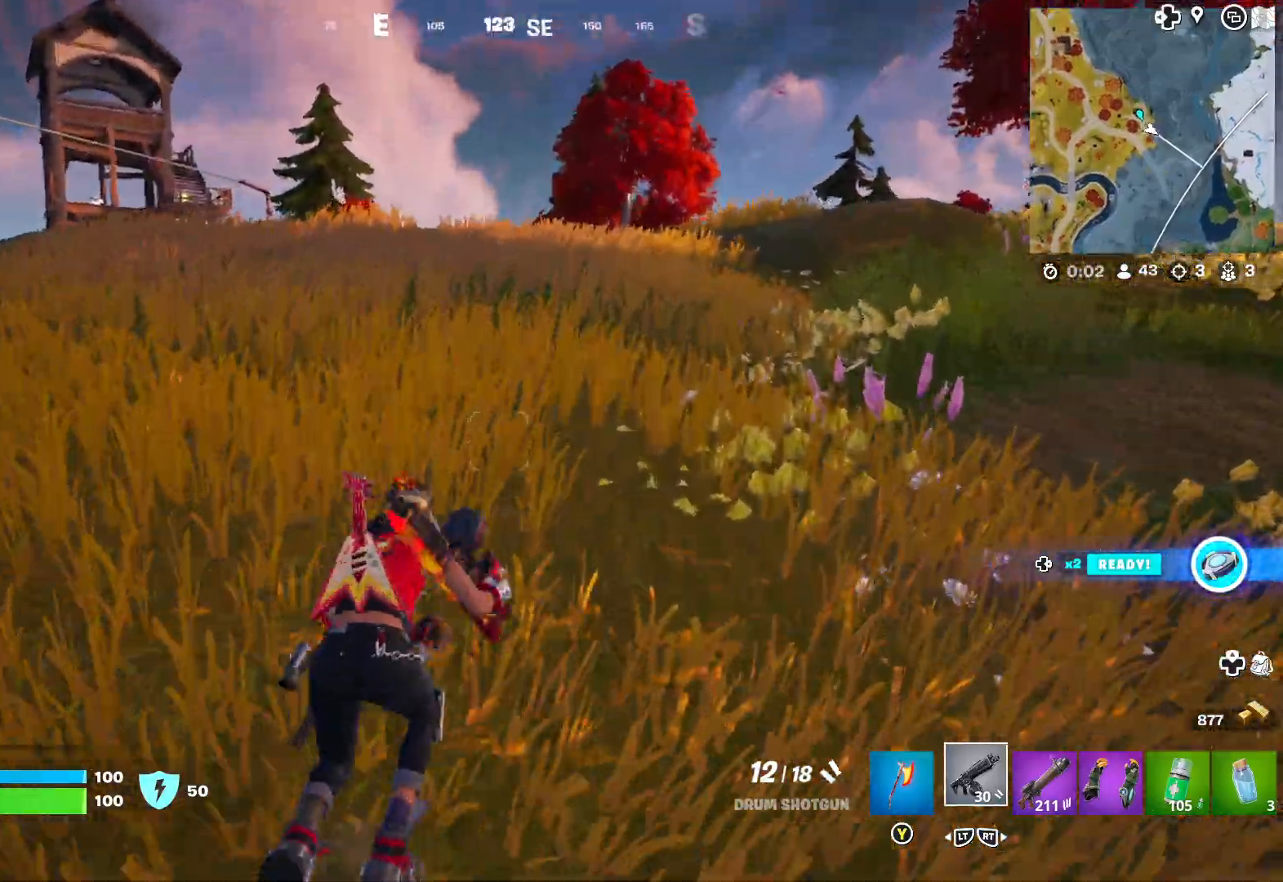
{"buttons": [], "left_stick": "up-right", "right_stick": "center", "events": [[67, "A", "down"], [150, "A", "up"], [217, "left_stick", "up-right"], [317, "right_stick", "left"], [500, "right_stick", "center"]]}
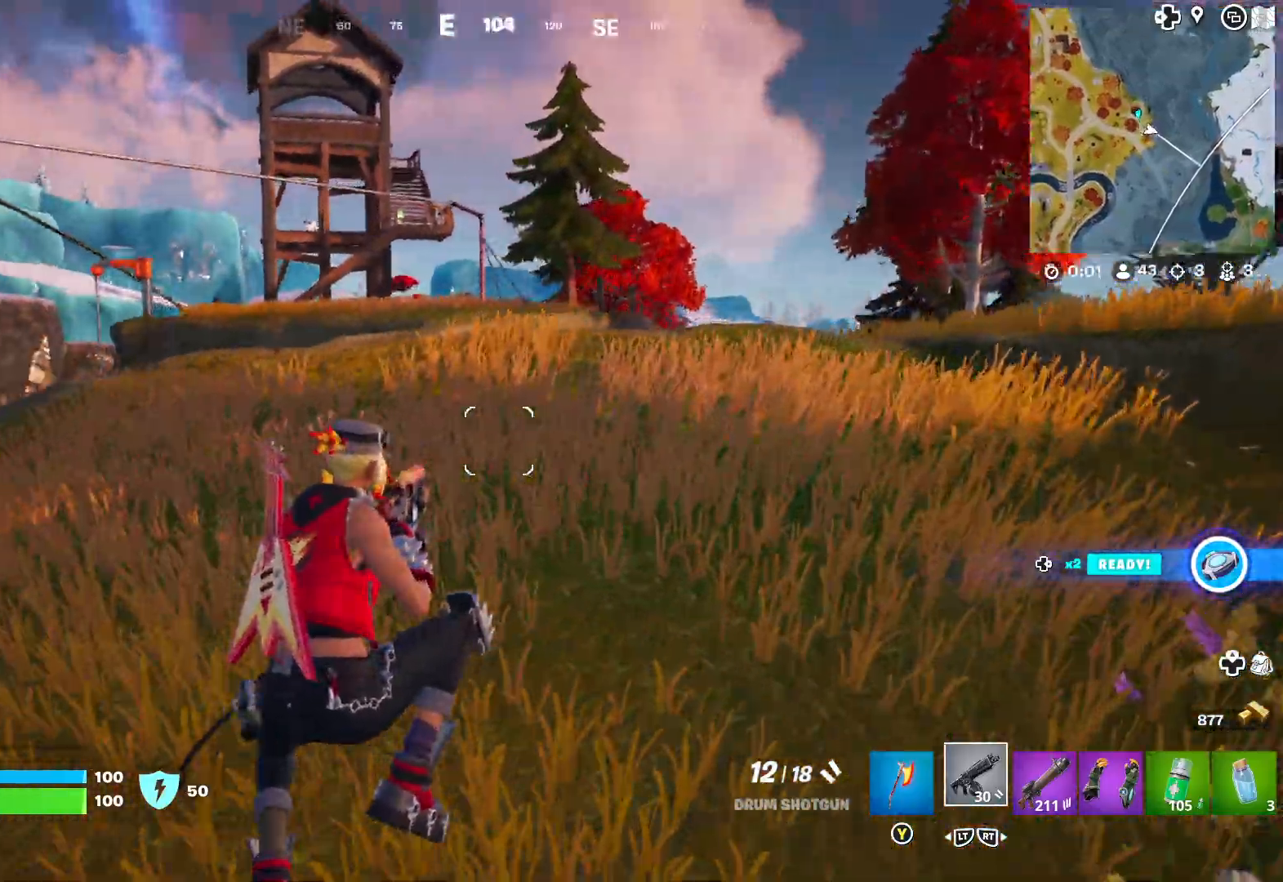
{"buttons": [], "left_stick": "up", "right_stick": "center", "events": [[83, "right_stick", "right"], [217, "left_stick", "up"], [300, "right_stick", "center"]]}
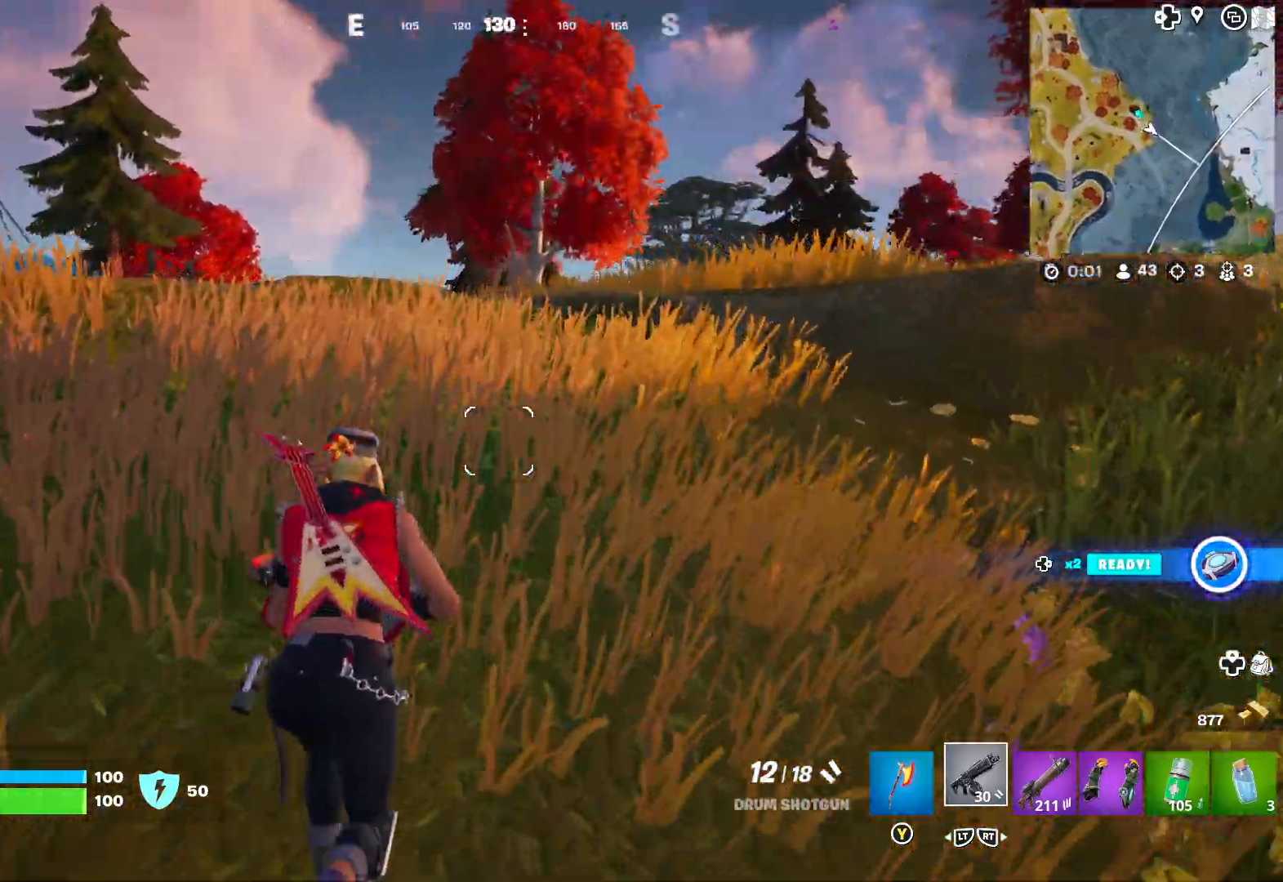
{"buttons": [], "left_stick": "up-right", "right_stick": "left", "events": [[133, "A", "down"], [217, "A", "up"], [217, "left_stick", "up-right"], [333, "right_stick", "left"]]}
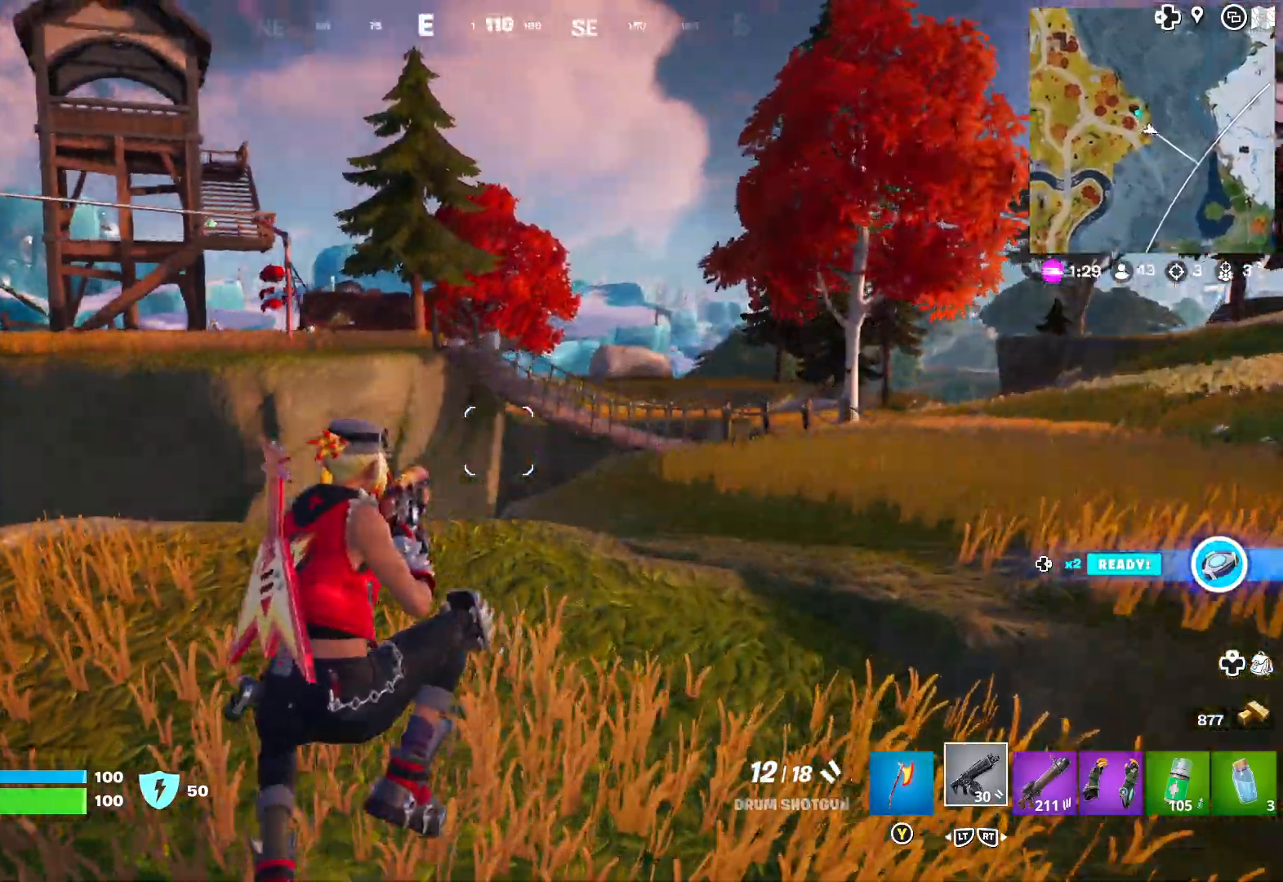
{"buttons": [], "left_stick": "up-right", "right_stick": "center", "events": [[67, "right_stick", "center"]]}
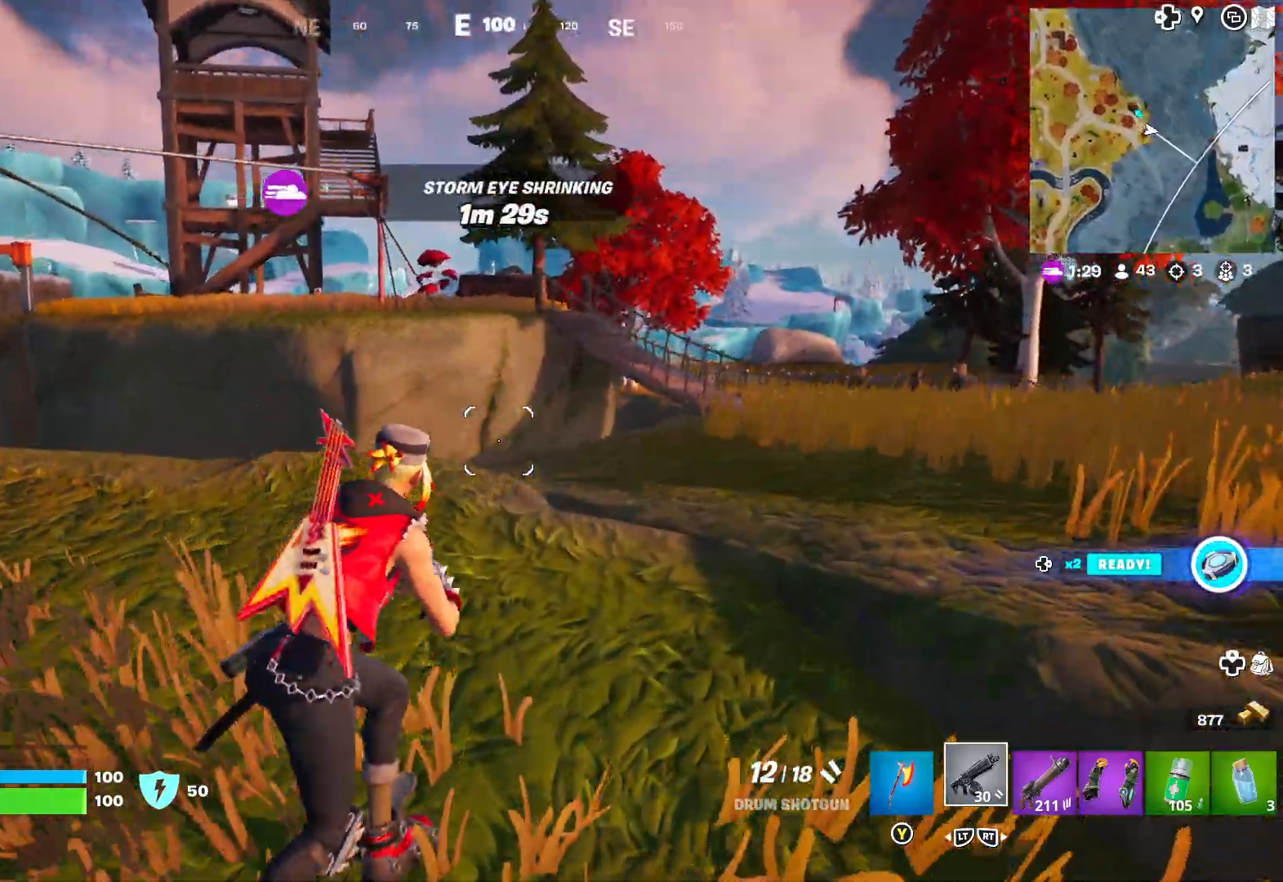
{"buttons": [], "left_stick": "up-right", "right_stick": "center", "events": []}
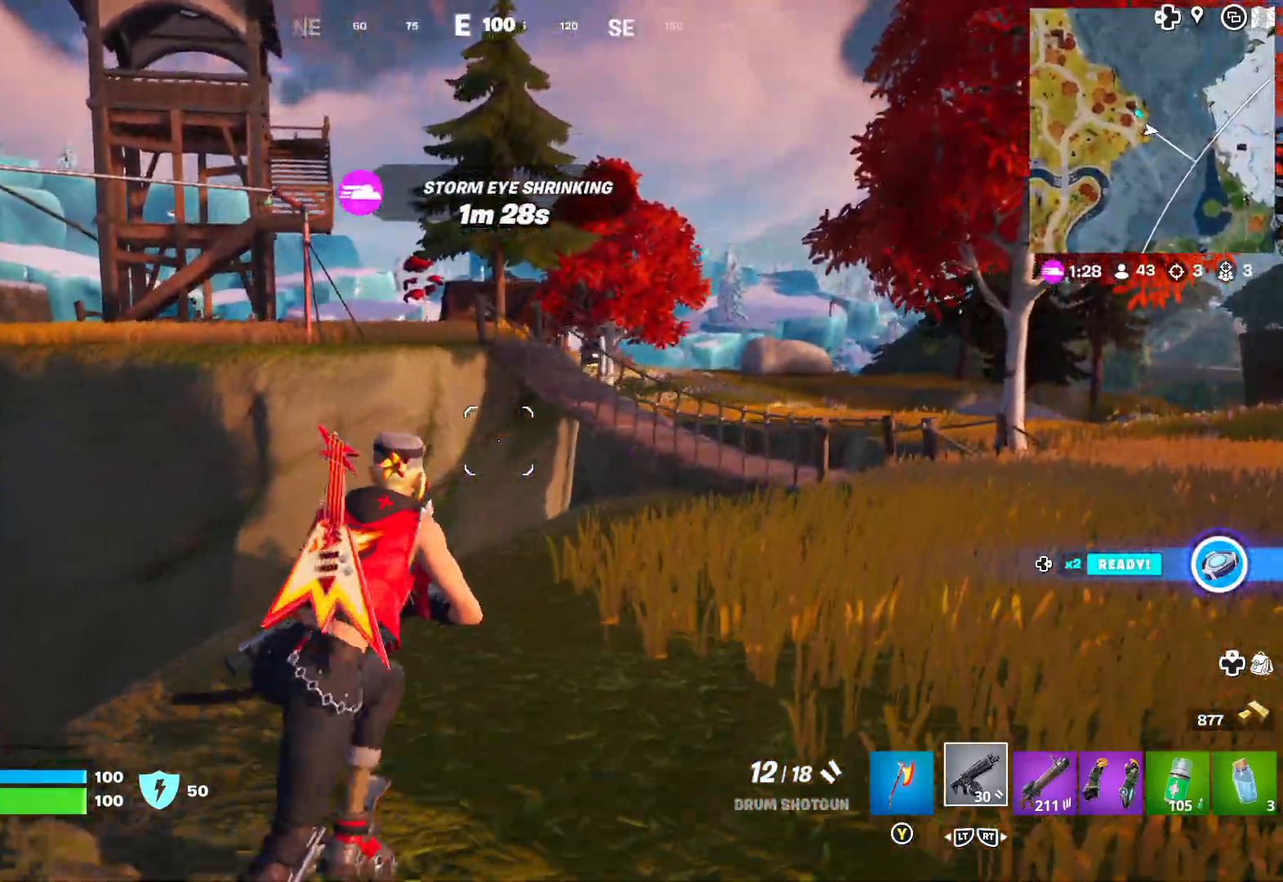
{"buttons": [], "left_stick": "up-right", "right_stick": "center", "events": [[167, "right_stick", "right"], [400, "right_stick", "center"]]}
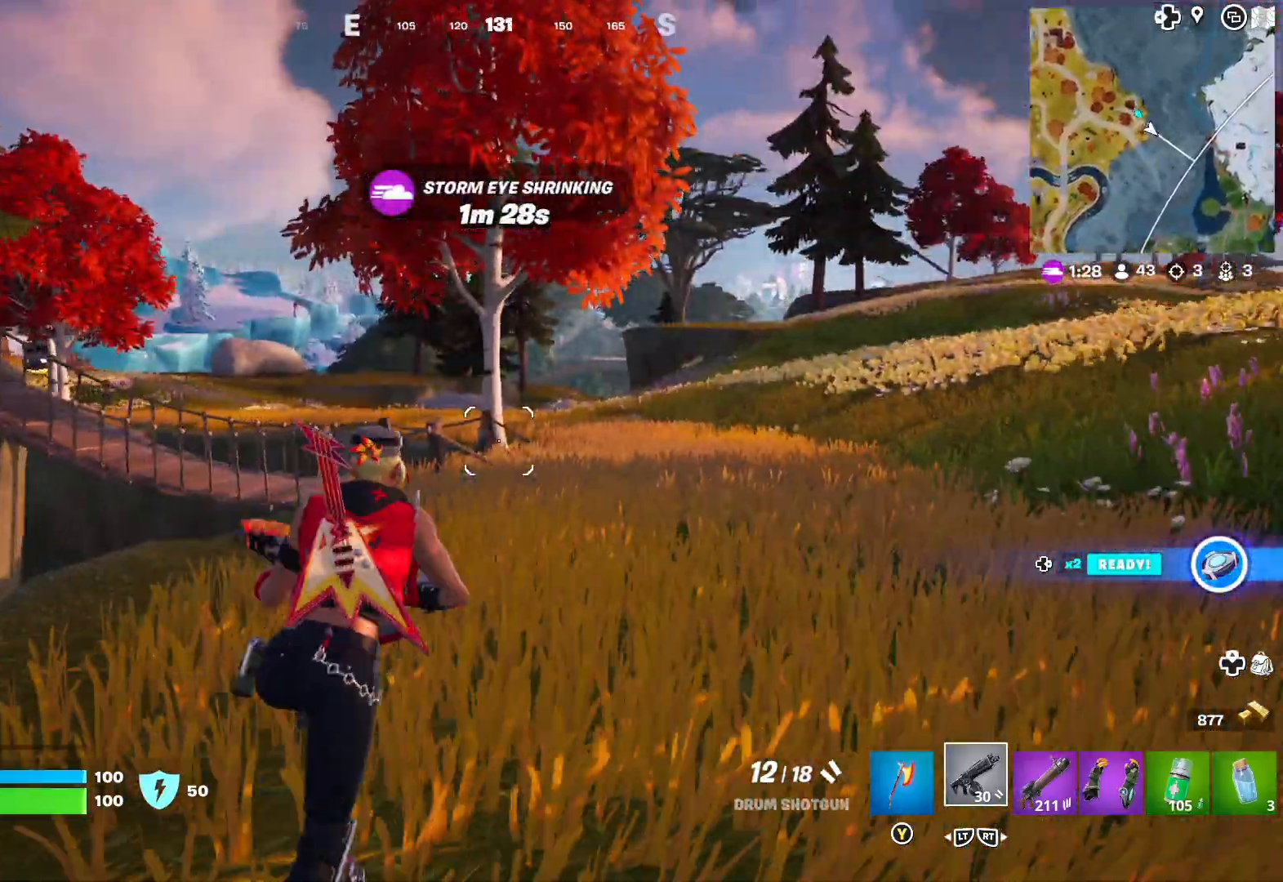
{"buttons": [], "left_stick": "up-right", "right_stick": "center", "events": []}
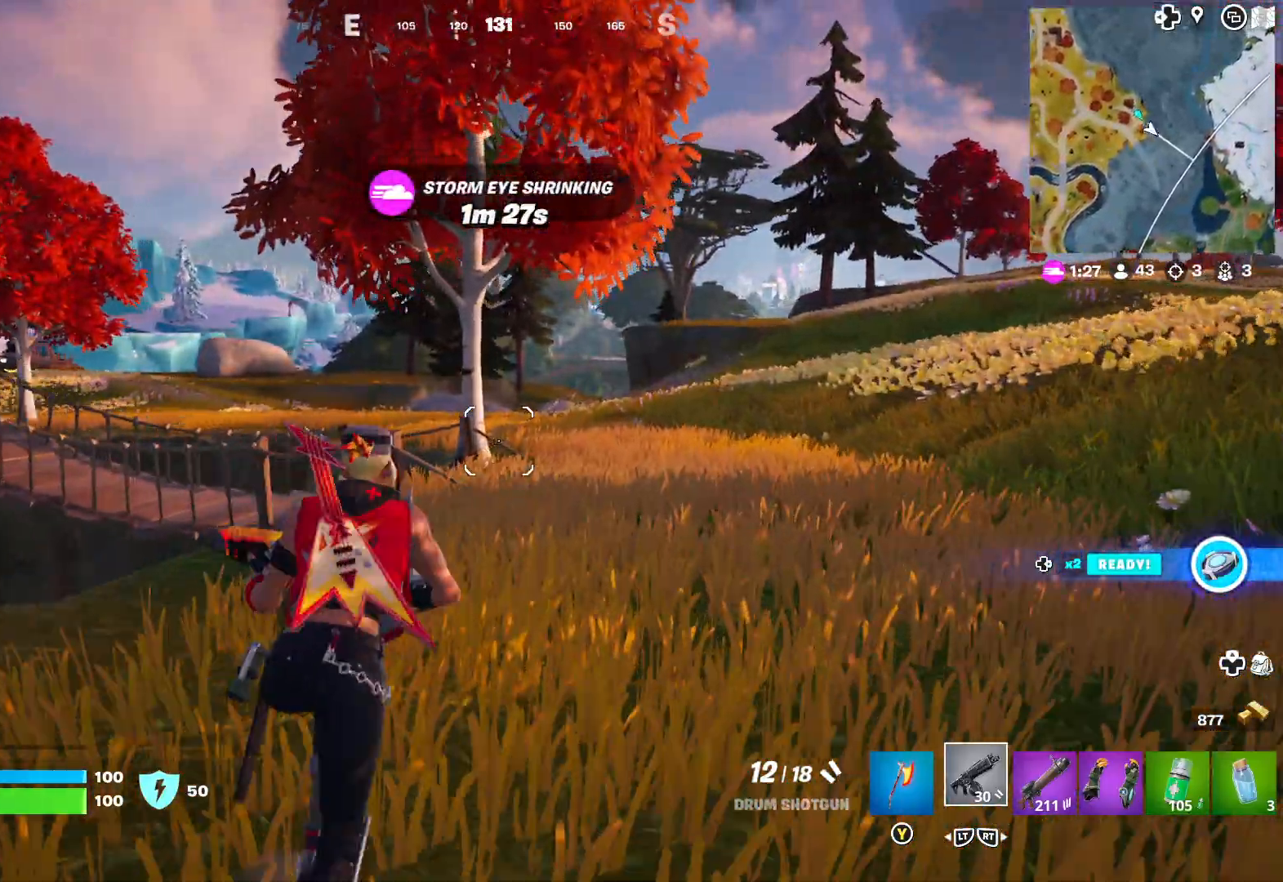
{"buttons": [], "left_stick": "up-right", "right_stick": "center", "events": [[67, "right_stick", "left"], [483, "right_stick", "center"]]}
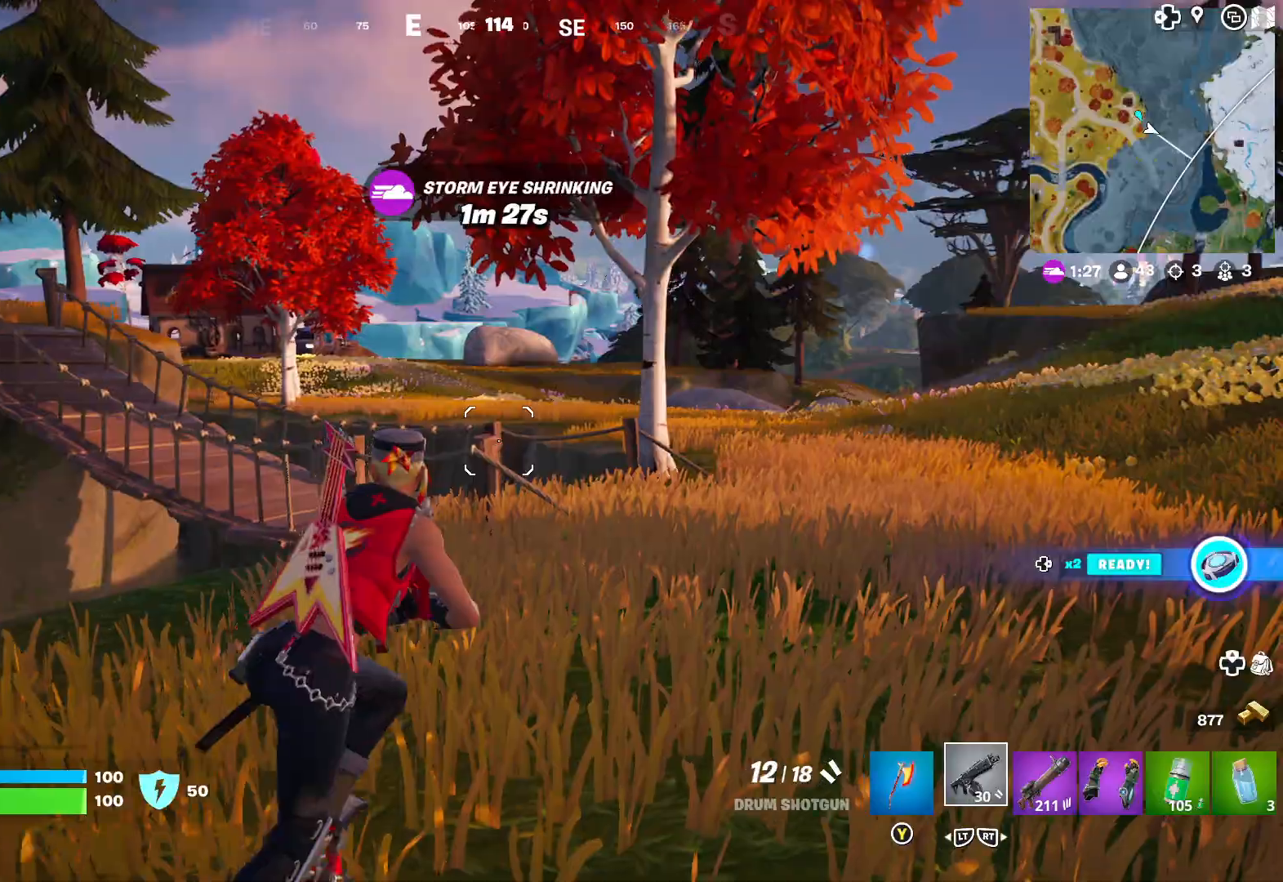
{"buttons": [], "left_stick": "up-right", "right_stick": "left", "events": [[350, "right_stick", "left"]]}
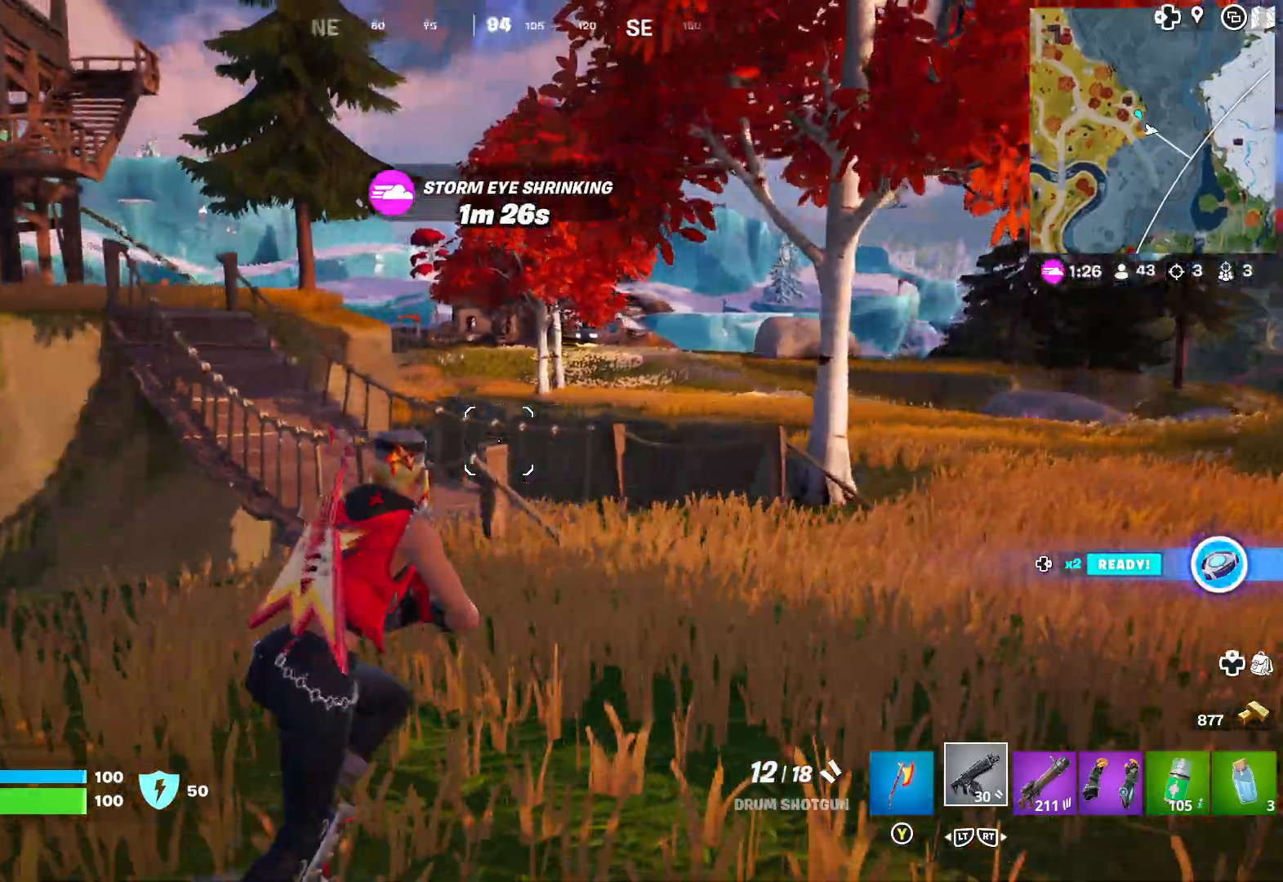
{"buttons": [], "left_stick": "up-right", "right_stick": "center", "events": [[50, "right_stick", "center"]]}
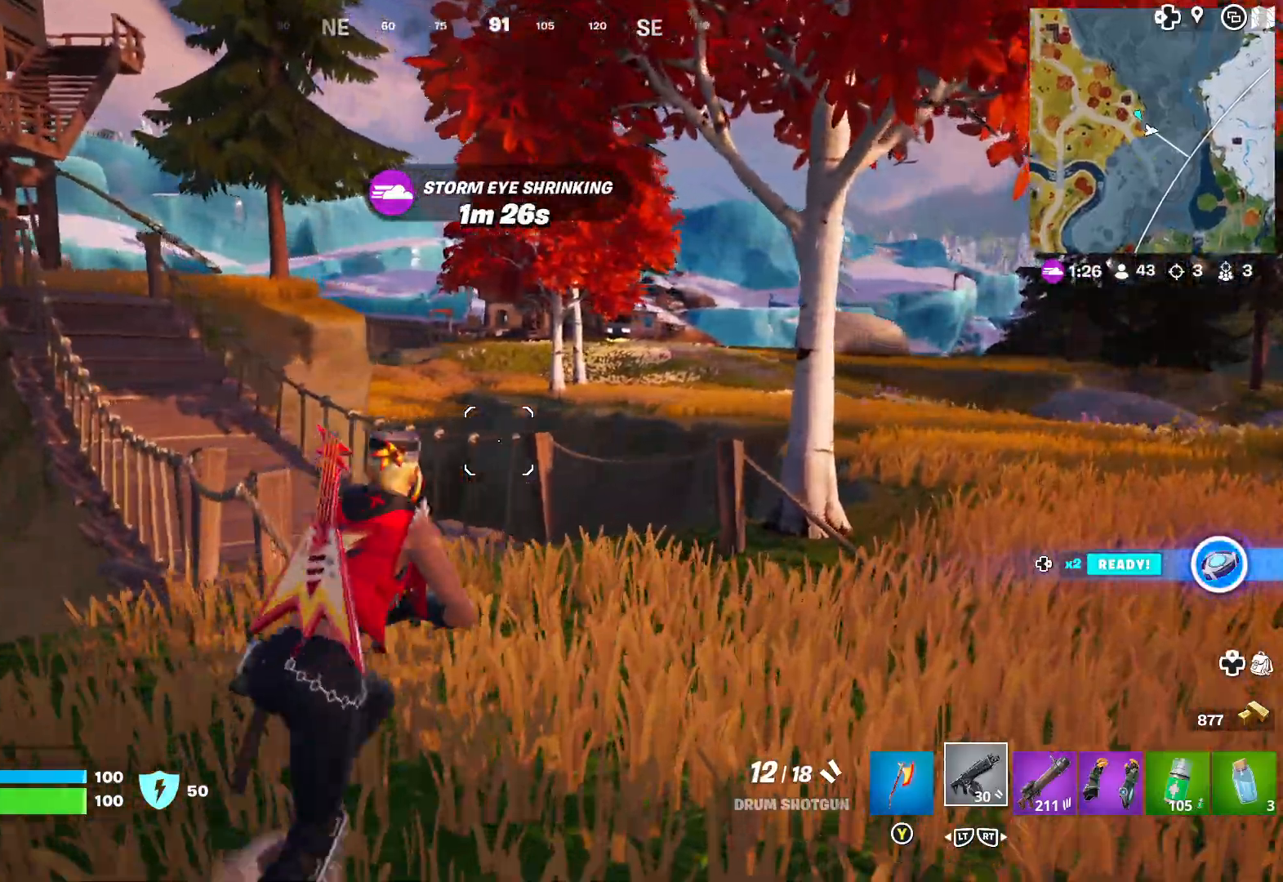
{"buttons": [], "left_stick": "up-right", "right_stick": "center", "events": []}
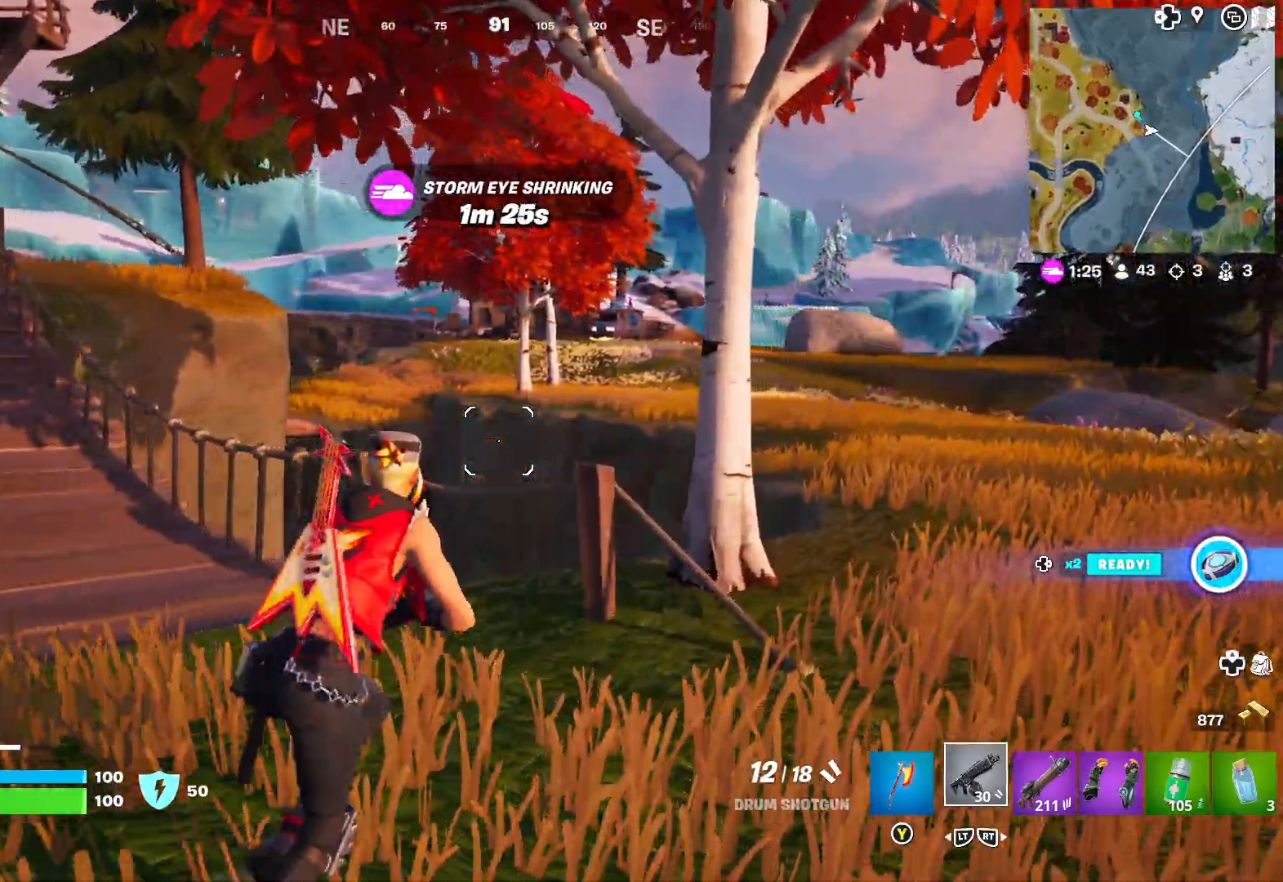
{"buttons": [], "left_stick": "up-right", "right_stick": "center", "events": [[183, "right_stick", "right"], [417, "right_stick", "center"]]}
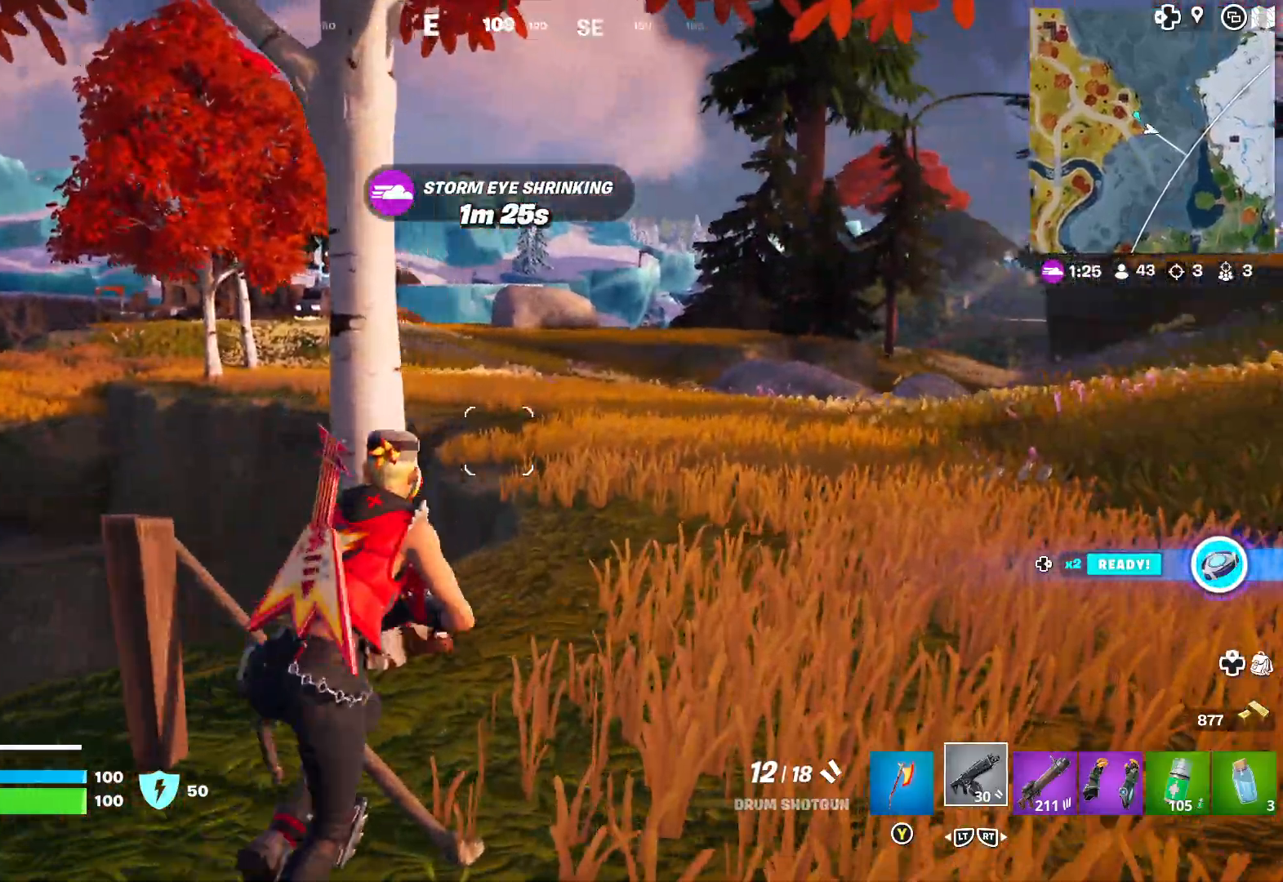
{"buttons": [], "left_stick": "up-right", "right_stick": "left", "events": [[350, "right_stick", "left"]]}
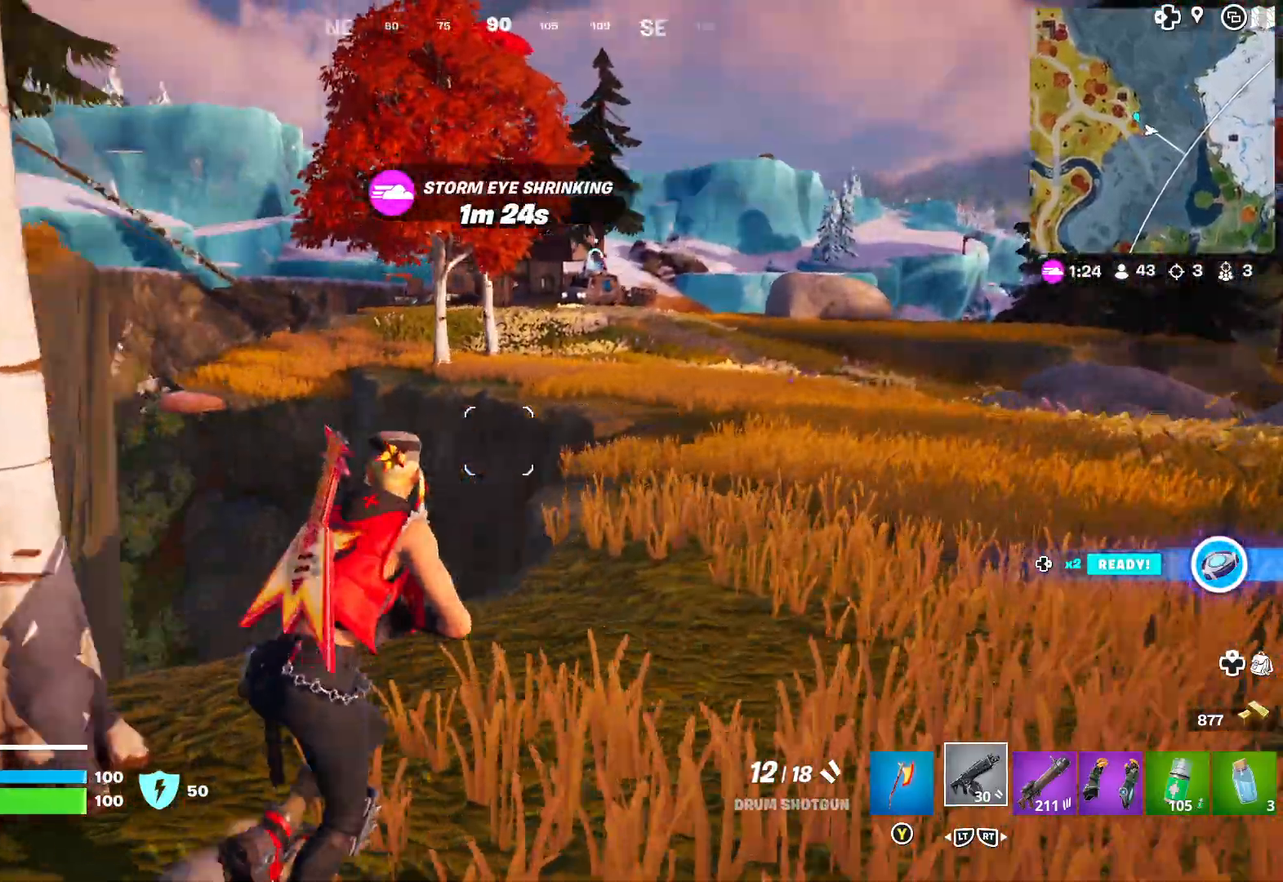
{"buttons": [], "left_stick": "up-right", "right_stick": "center", "events": [[100, "right_stick", "center"]]}